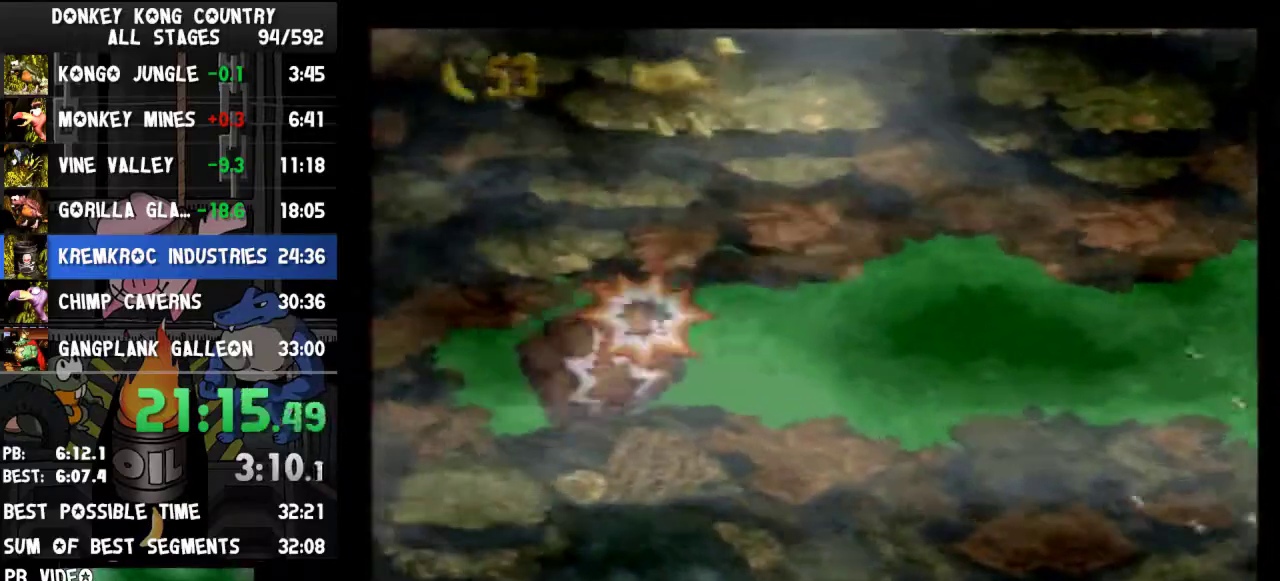
Gameplay with a controller (Nintendo layout); each line is a JSON object with the inputs held at the frame after it. "events" lists button and stick changes between this image and that frame as [ms after this image, input, new state], when the widget could be followed in between. Not read: L3 R3.
{"buttons": ["DPAD_UP", "DPAD_RIGHT"], "events": [[33, "DPAD_LEFT", "up"], [100, "DPAD_RIGHT", "down"], [100, "DPAD_UP", "down"], [167, "Y", "up"], [233, "Y", "down"], [300, "Y", "up"], [333, "Y", "down"], [400, "Y", "up"], [433, "Y", "down"], [500, "Y", "up"]]}
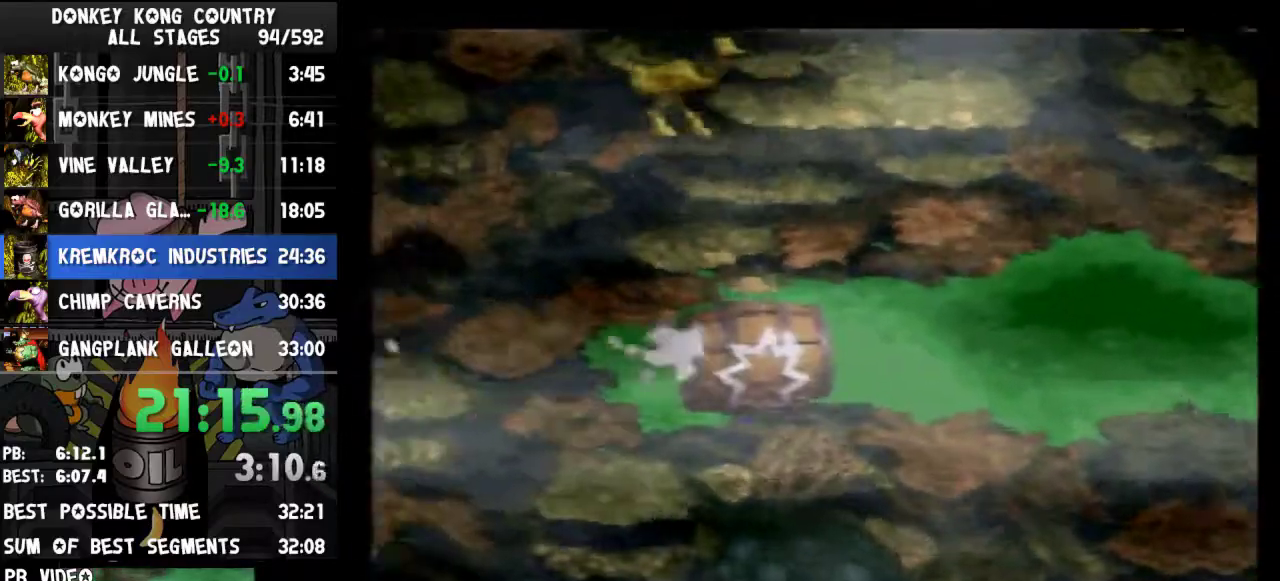
{"buttons": ["DPAD_UP", "DPAD_RIGHT"], "events": [[33, "Y", "down"], [100, "Y", "up"], [133, "Y", "down"], [200, "Y", "up"], [233, "Y", "down"], [300, "Y", "up"], [333, "Y", "down"], [400, "Y", "up"], [433, "Y", "down"], [467, "Y", "up"]]}
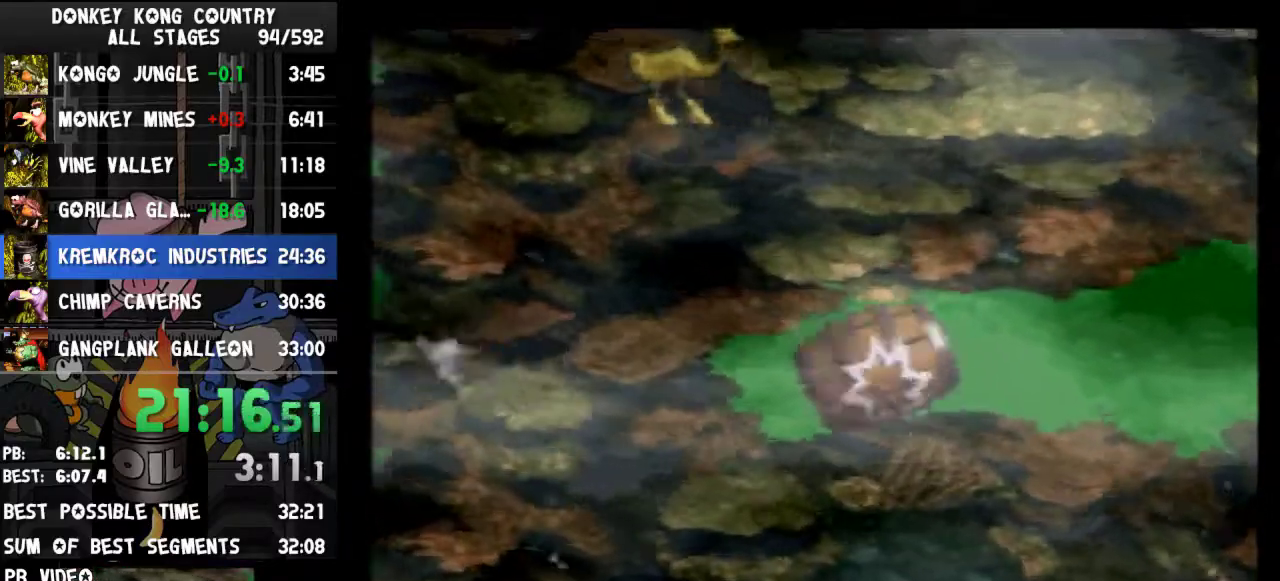
{"buttons": ["DPAD_UP", "DPAD_RIGHT"]}
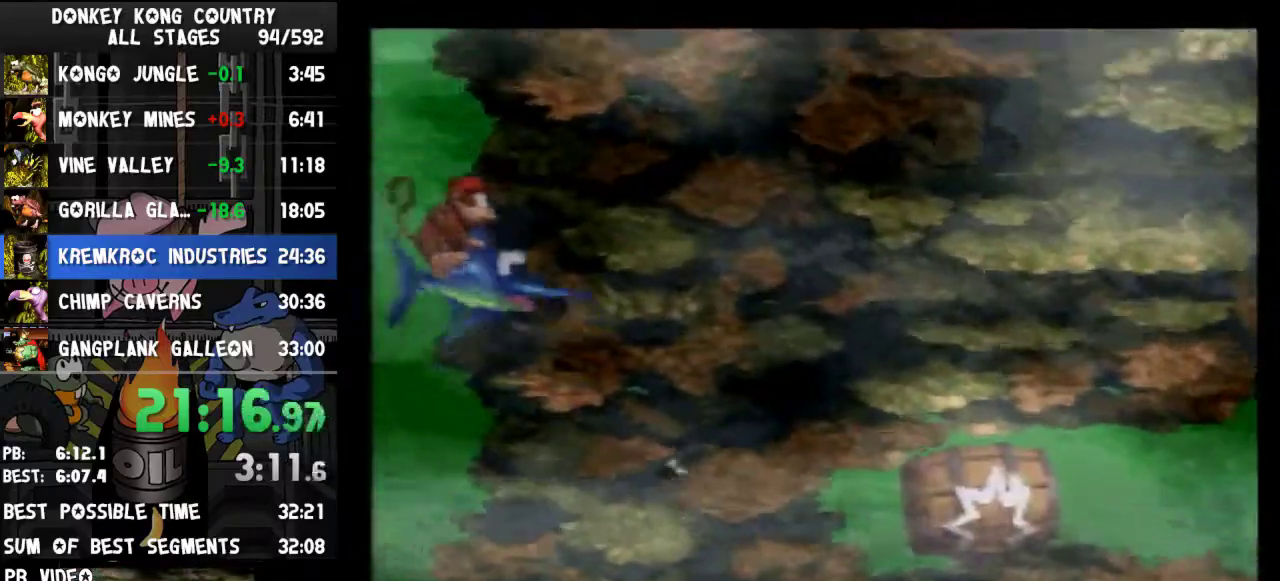
{"buttons": ["DPAD_UP", "DPAD_RIGHT"]}
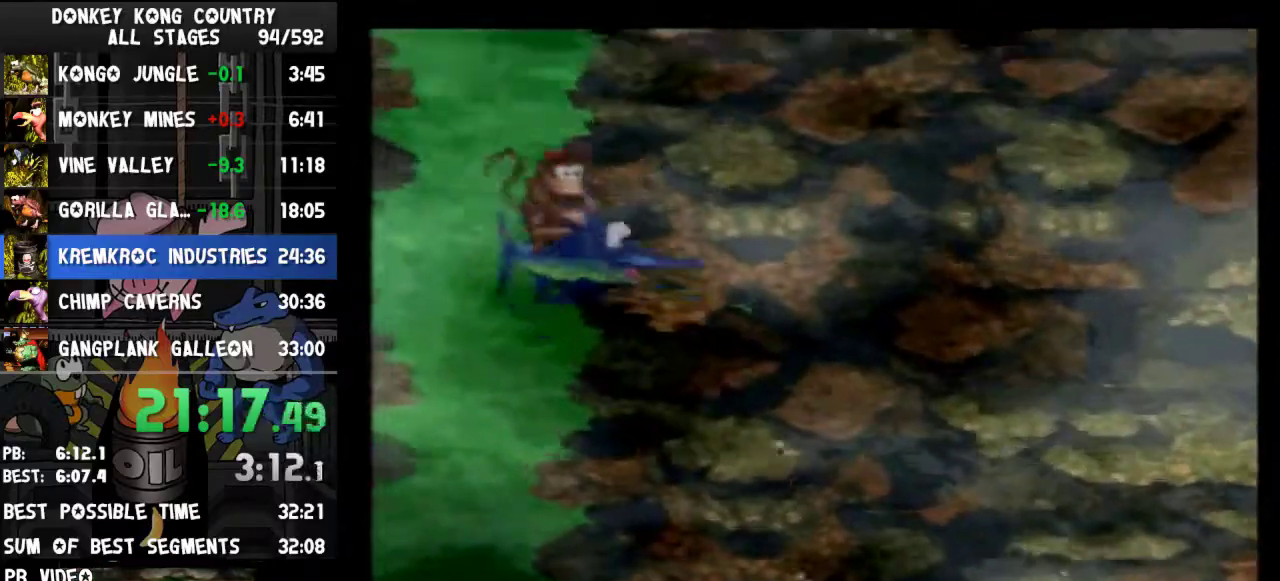
{"buttons": ["DPAD_UP", "DPAD_RIGHT"]}
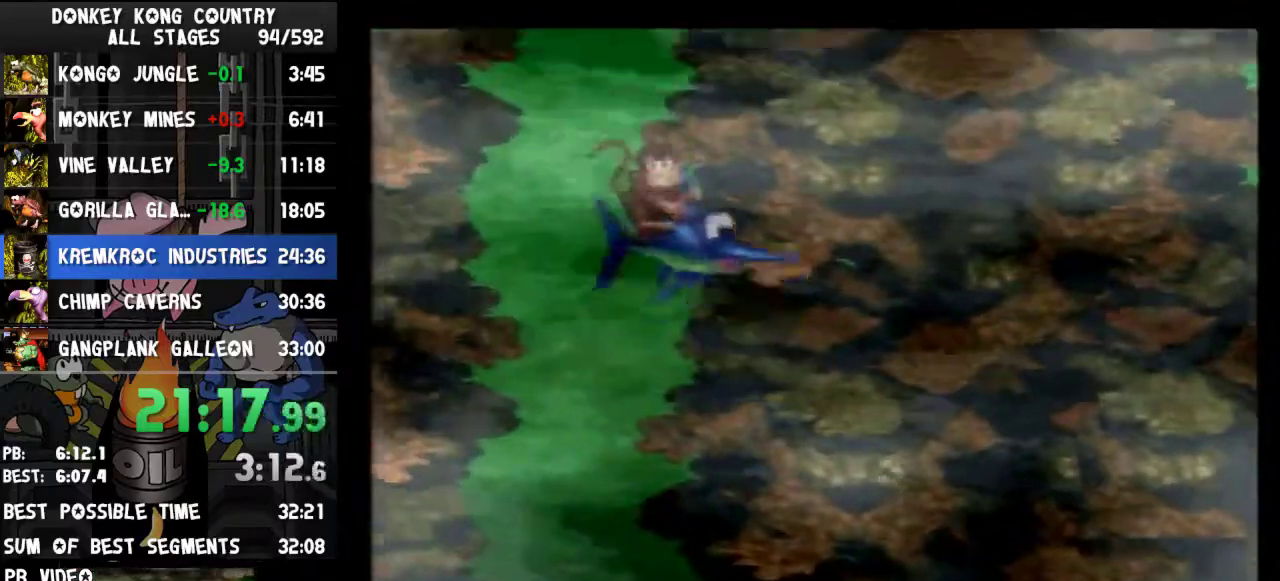
{"buttons": ["Y", "DPAD_UP", "DPAD_RIGHT"], "events": [[467, "Y", "down"]]}
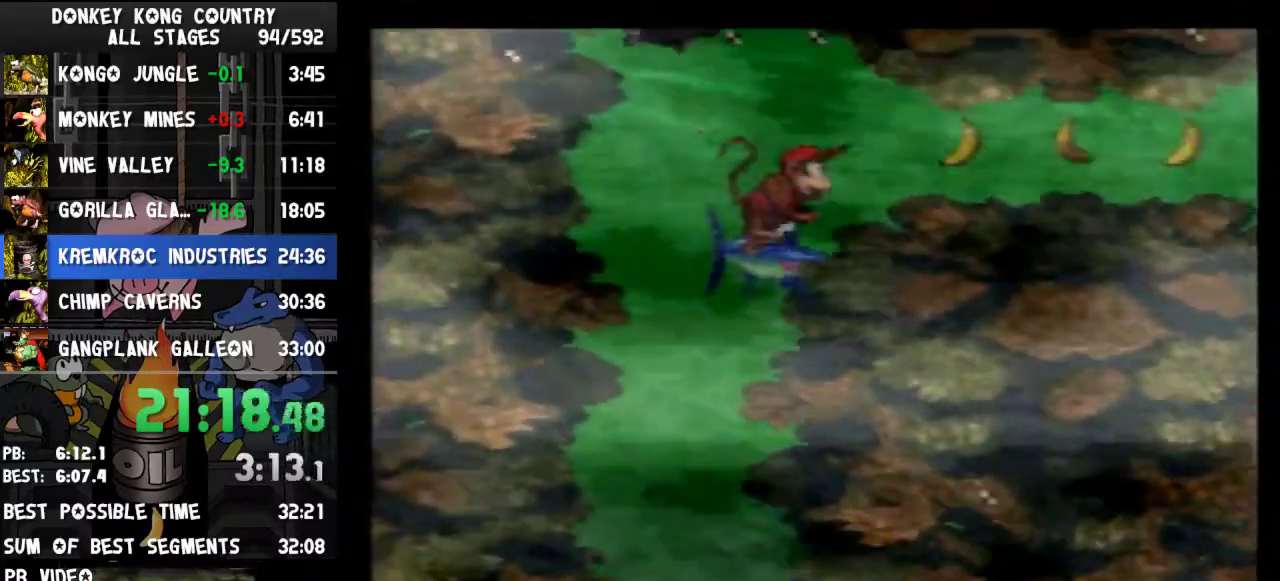
{"buttons": ["DPAD_UP", "DPAD_RIGHT"], "events": [[100, "Y", "up"], [133, "Y", "down"], [233, "Y", "up"], [300, "Y", "down"], [367, "Y", "up"], [433, "Y", "down"], [500, "Y", "up"]]}